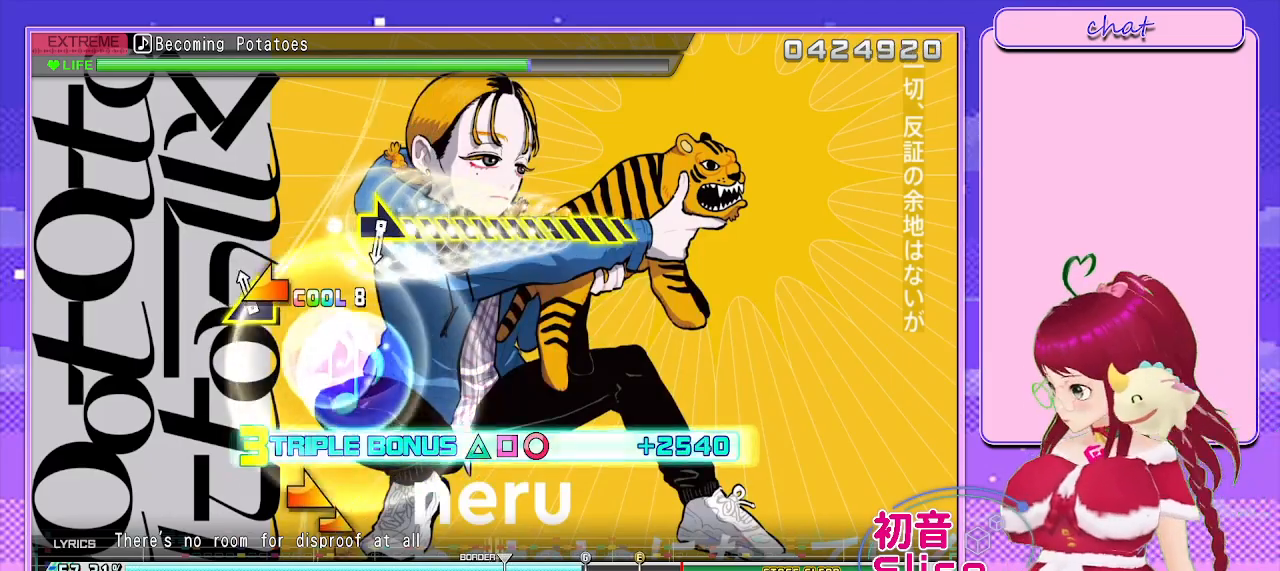
Gameplay with a controller (PlayStation layout); each line is a JSON object with the inputs held at the frame after it. "events" lists button and stick changes between this image and that frame as [ms after this image, input, new state], when the widget could be followed in between.
{"buttons": ["R2"], "left_stick": "center", "right_stick": "right", "events": [[33, "L2", "up"], [83, "right_stick", "left"], [300, "right_stick", "center"], [467, "right_stick", "right"]]}
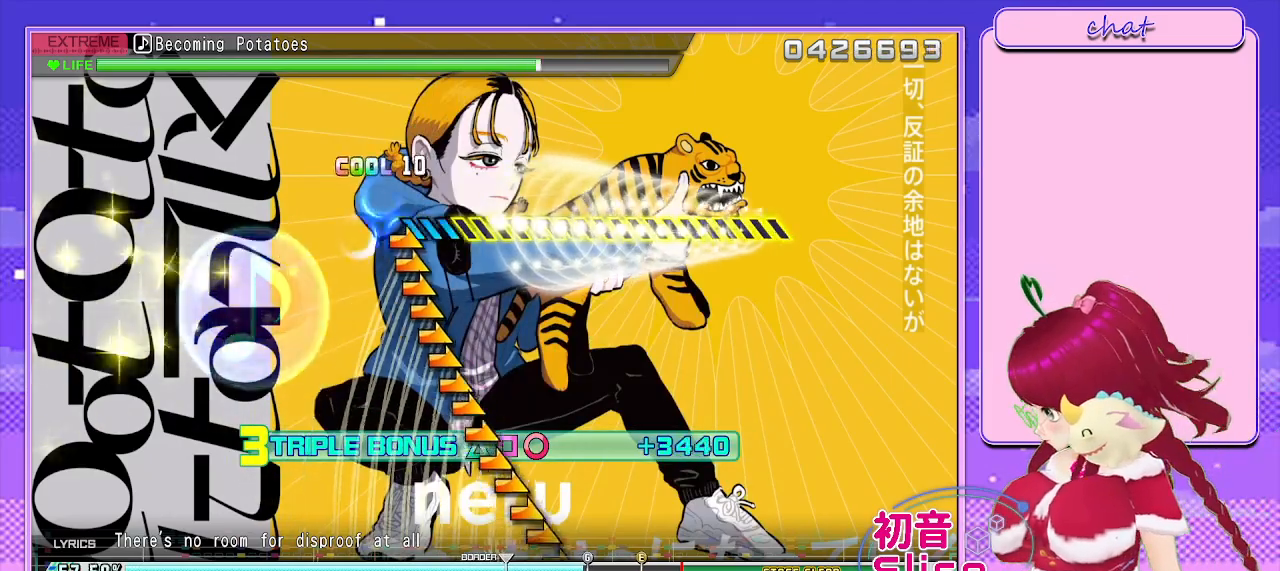
{"buttons": ["R2"], "left_stick": "center", "right_stick": "right", "events": []}
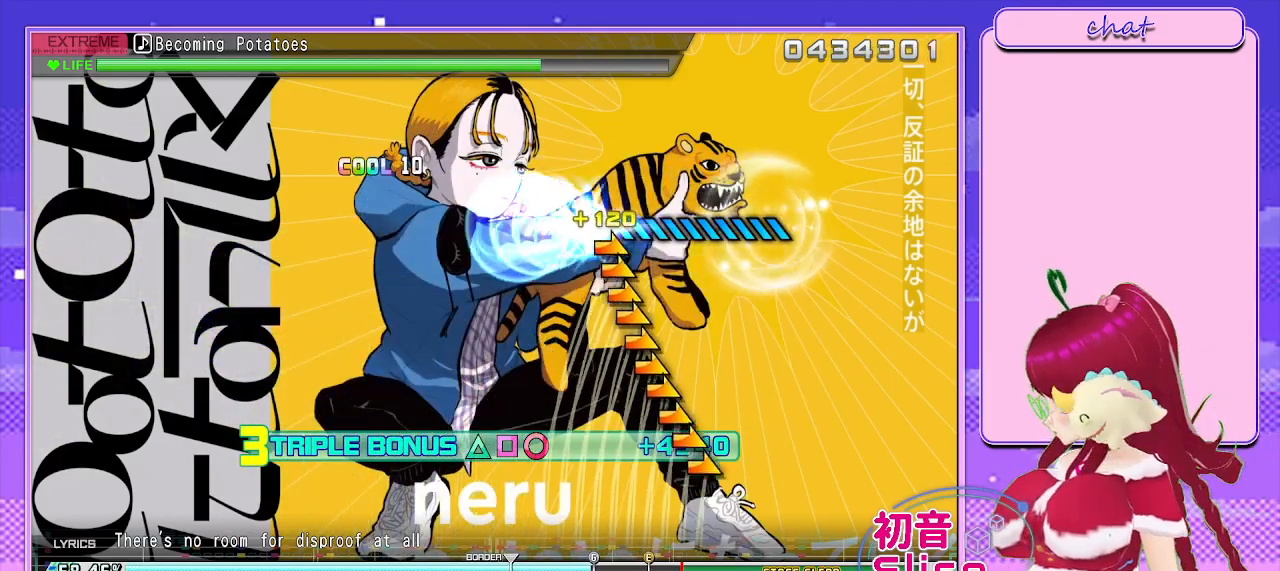
{"buttons": ["R2"], "left_stick": "center", "right_stick": "right", "events": []}
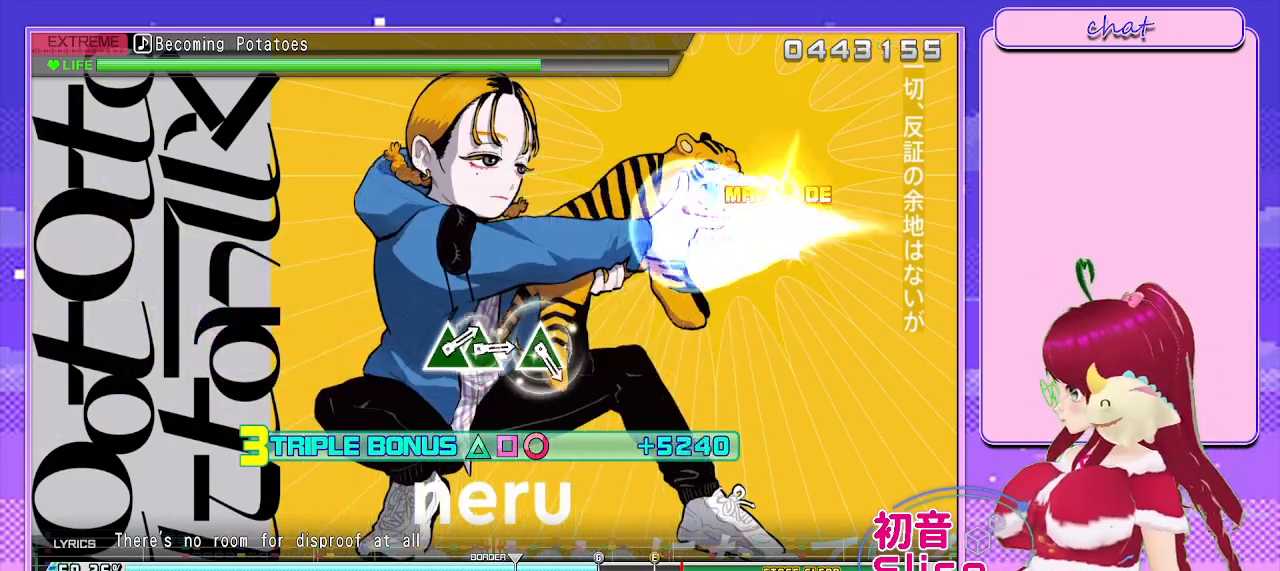
{"buttons": ["R2"], "left_stick": "center", "right_stick": "center", "events": [[83, "right_stick", "center"]]}
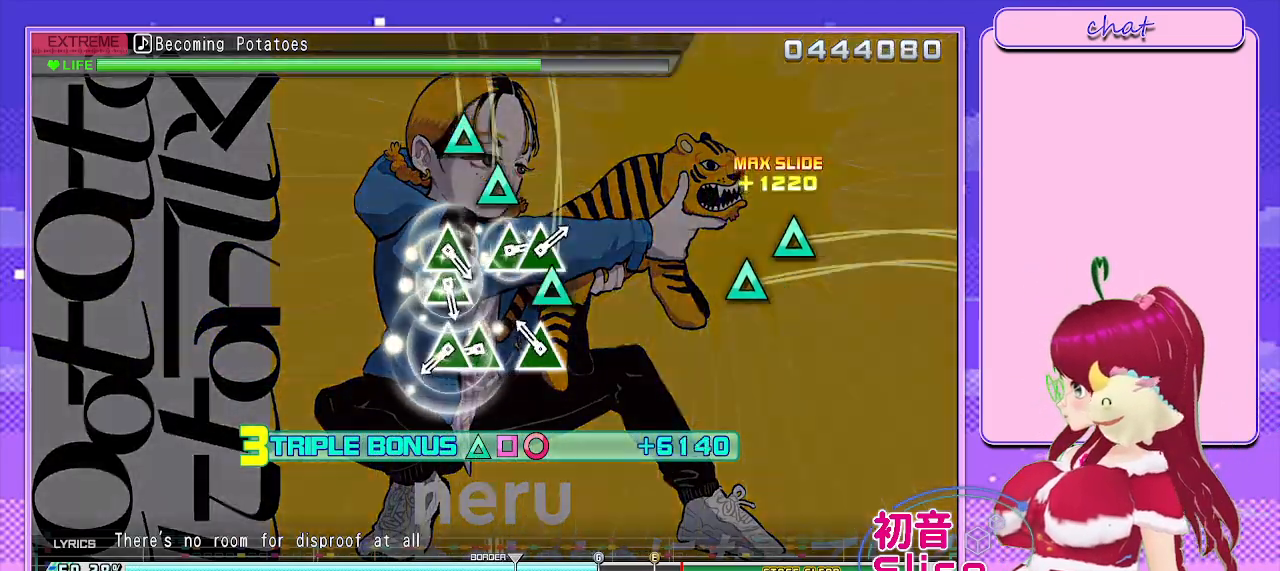
{"buttons": ["R2", "DPAD_UP"], "left_stick": "center", "right_stick": "center", "events": [[117, "TRIANGLE", "down"], [217, "TRIANGLE", "up"], [317, "TRIANGLE", "down"], [400, "DPAD_UP", "down"], [450, "TRIANGLE", "up"]]}
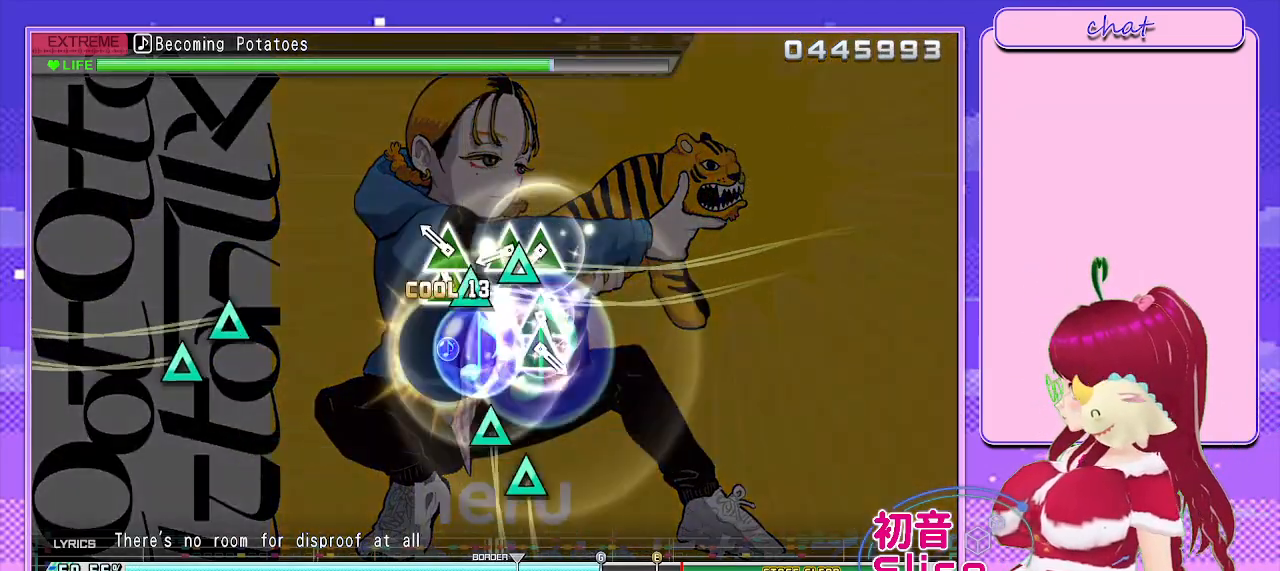
{"buttons": ["R2", "DPAD_UP"], "left_stick": "center", "right_stick": "center", "events": [[50, "DPAD_UP", "up"], [50, "TRIANGLE", "down"], [183, "DPAD_UP", "down"], [217, "TRIANGLE", "up"], [317, "TRIANGLE", "down"], [333, "DPAD_UP", "up"], [417, "DPAD_UP", "down"], [467, "TRIANGLE", "up"]]}
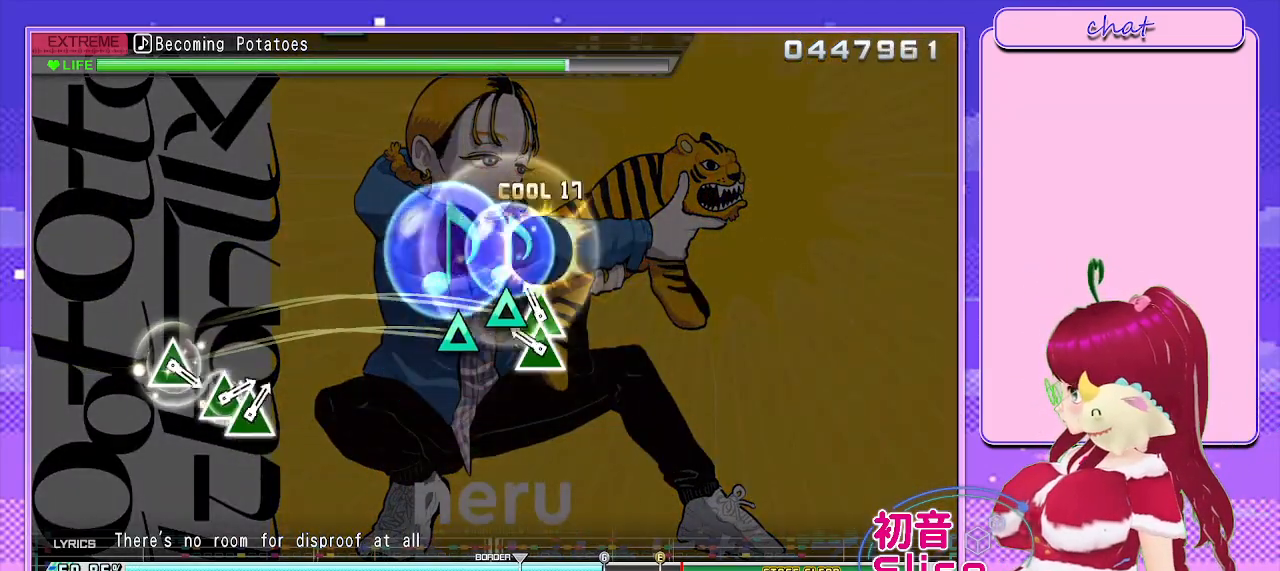
{"buttons": [], "left_stick": "center", "right_stick": "center", "events": [[83, "TRIANGLE", "down"], [100, "DPAD_UP", "up"], [200, "DPAD_UP", "down"], [300, "TRIANGLE", "up"], [400, "DPAD_UP", "up"], [433, "R2", "up"]]}
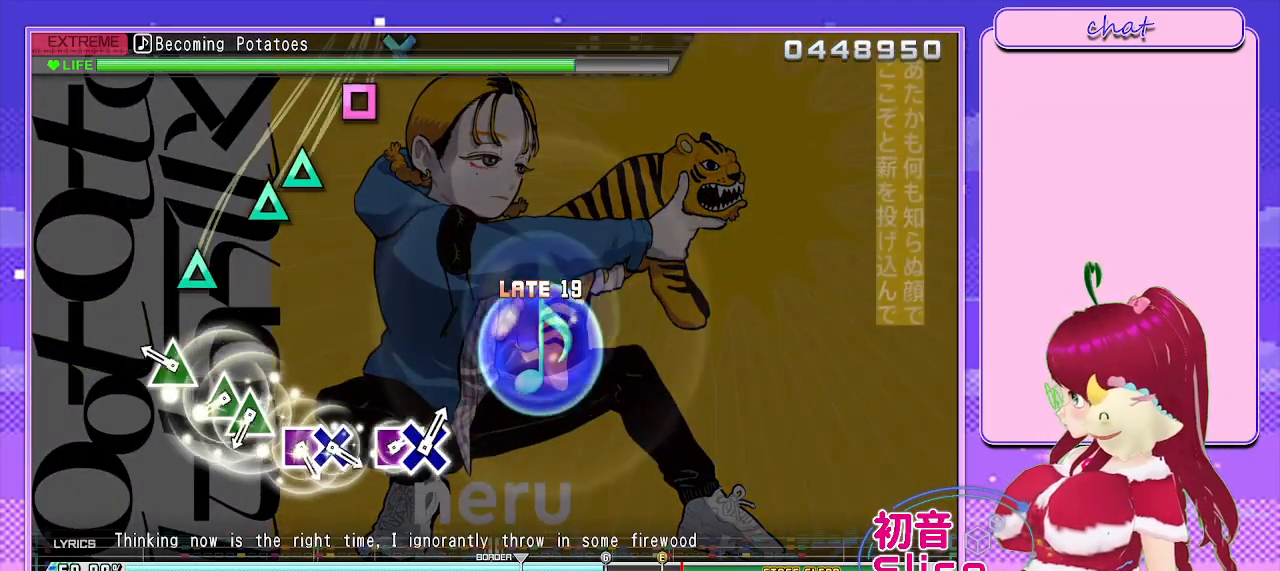
{"buttons": ["TRIANGLE", "DPAD_UP"], "left_stick": "center", "right_stick": "center", "events": [[167, "TRIANGLE", "down"], [267, "TRIANGLE", "up"], [367, "TRIANGLE", "down"], [467, "DPAD_UP", "down"]]}
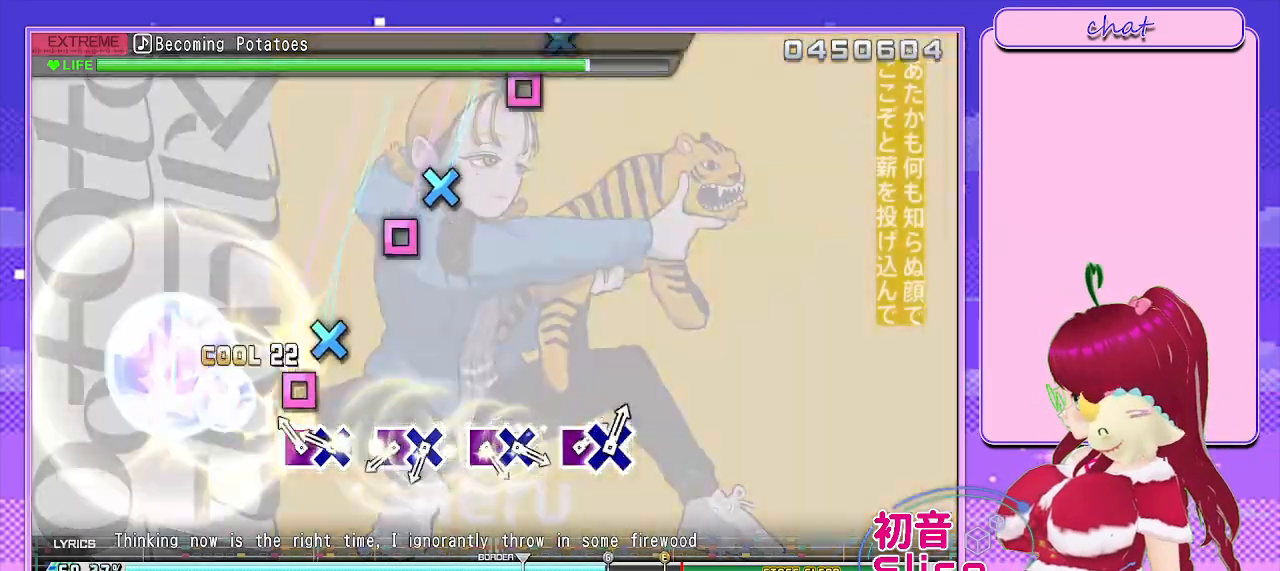
{"buttons": ["SQUARE", "DPAD_DOWN"], "left_stick": "center", "right_stick": "center", "events": [[50, "TRIANGLE", "up"], [100, "DPAD_UP", "up"], [150, "SQUARE", "down"], [250, "DPAD_DOWN", "down"], [300, "SQUARE", "up"], [383, "SQUARE", "down"], [400, "DPAD_DOWN", "up"], [500, "DPAD_DOWN", "down"]]}
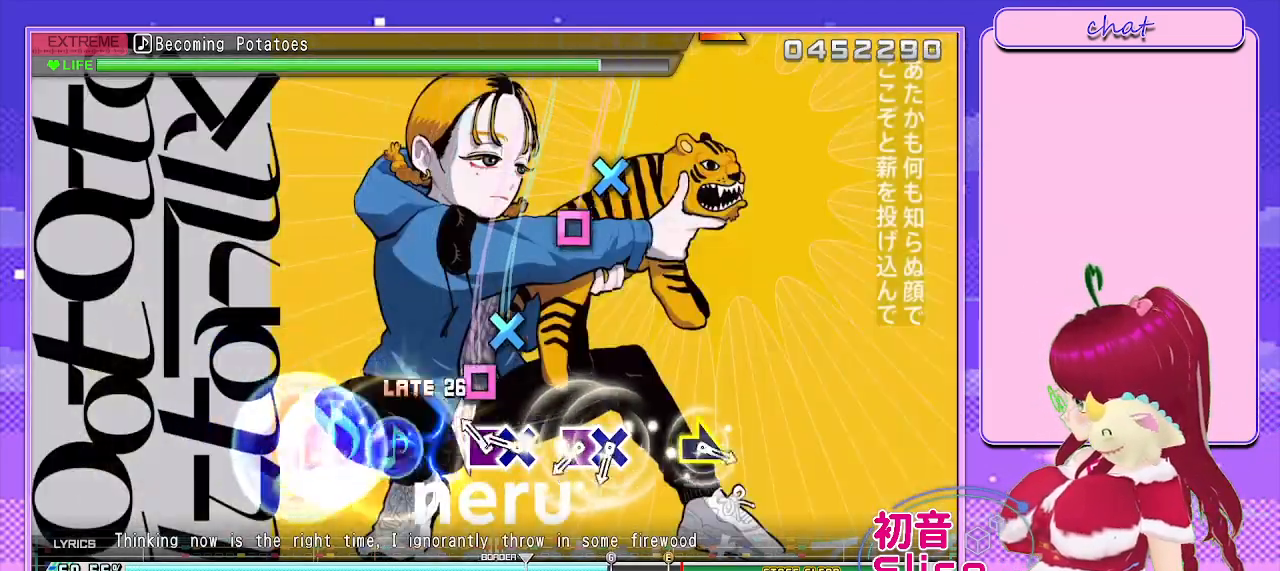
{"buttons": ["SQUARE", "DPAD_DOWN"], "left_stick": "center", "right_stick": "center", "events": [[33, "SQUARE", "up"], [117, "SQUARE", "down"], [133, "DPAD_DOWN", "up"], [250, "DPAD_DOWN", "down"], [300, "SQUARE", "up"], [367, "SQUARE", "down"], [400, "DPAD_DOWN", "up"], [500, "DPAD_DOWN", "down"]]}
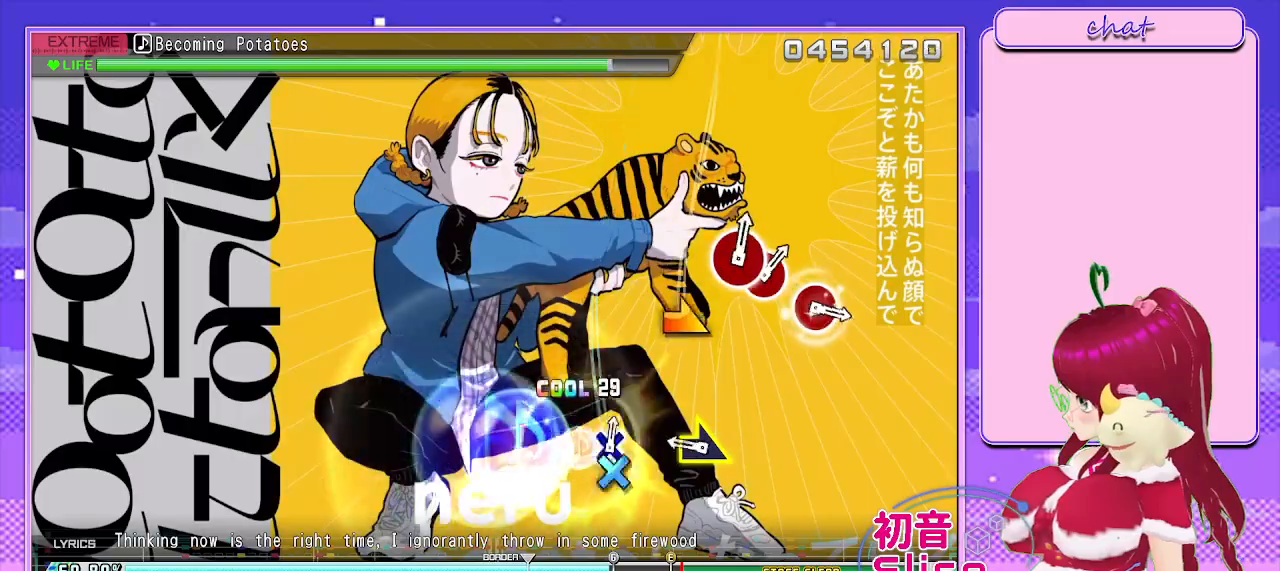
{"buttons": [], "left_stick": "right", "right_stick": "center", "events": [[83, "SQUARE", "up"], [150, "DPAD_DOWN", "up"], [250, "left_stick", "right"]]}
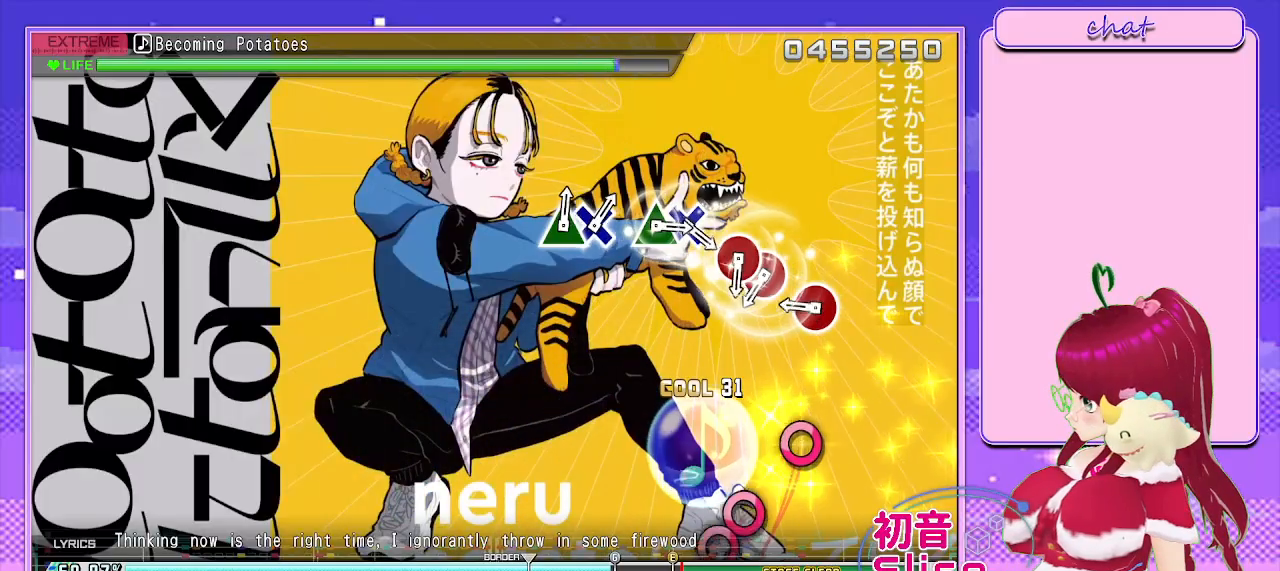
{"buttons": ["CIRCLE"], "left_stick": "center", "right_stick": "center", "events": [[17, "left_stick", "center"], [233, "CIRCLE", "down"], [300, "CIRCLE", "up"], [417, "CIRCLE", "down"]]}
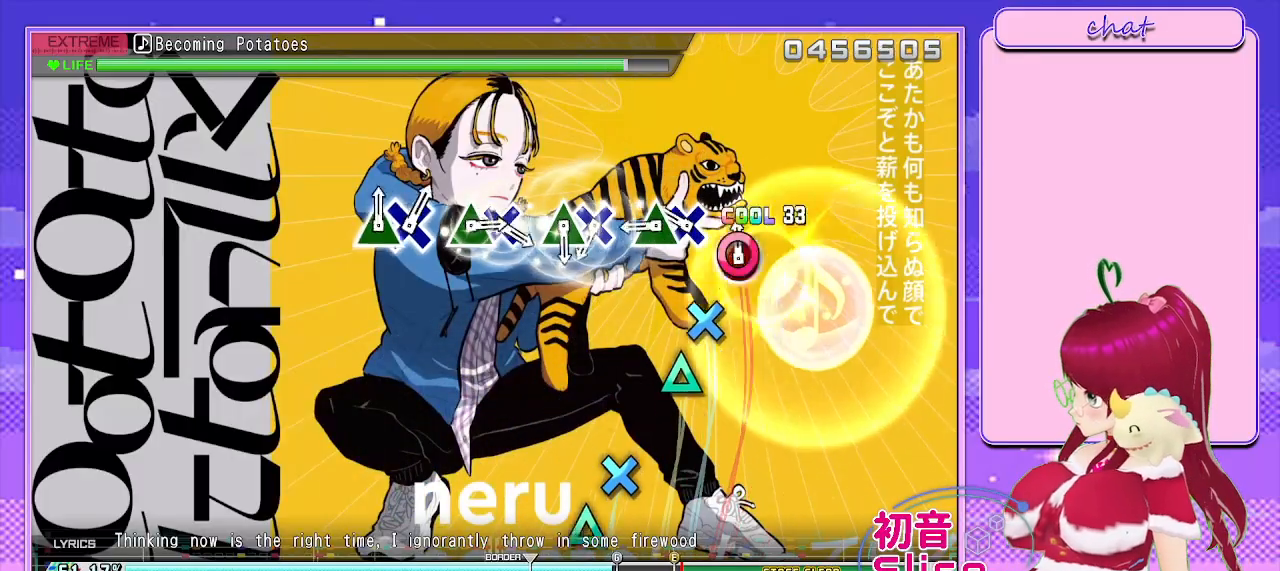
{"buttons": ["CROSS"], "left_stick": "center", "right_stick": "center", "events": [[17, "DPAD_RIGHT", "down"], [50, "CIRCLE", "up"], [150, "DPAD_RIGHT", "up"], [167, "CROSS", "down"], [300, "DPAD_UP", "down"], [333, "CROSS", "up"], [417, "CROSS", "down"], [450, "DPAD_UP", "up"]]}
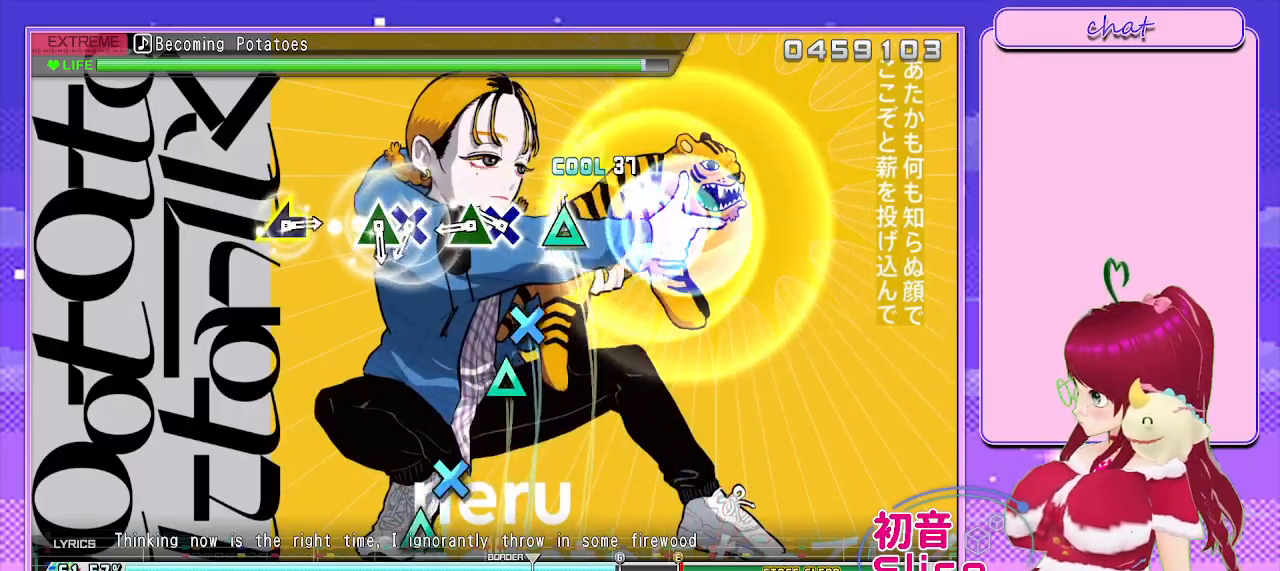
{"buttons": ["CROSS"], "left_stick": "center", "right_stick": "center", "events": [[50, "DPAD_UP", "down"], [83, "CROSS", "up"], [150, "CROSS", "down"], [217, "DPAD_UP", "up"], [300, "DPAD_UP", "down"], [350, "CROSS", "up"], [450, "CROSS", "down"], [450, "DPAD_UP", "up"]]}
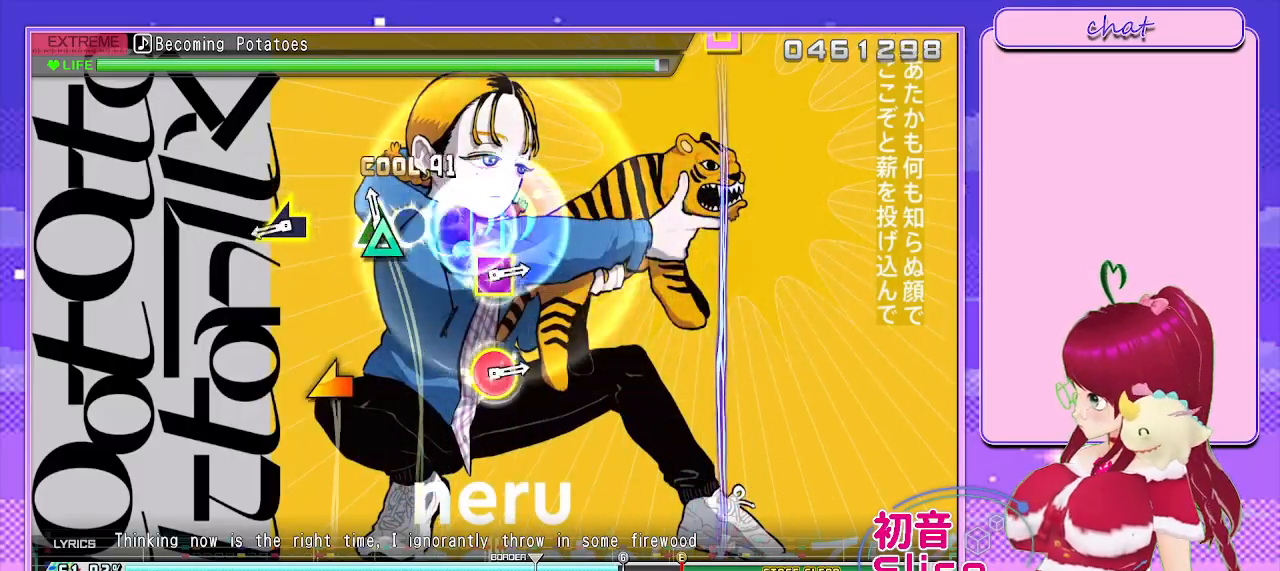
{"buttons": [], "left_stick": "center", "right_stick": "center", "events": [[67, "DPAD_UP", "down"], [133, "CROSS", "up"], [283, "DPAD_UP", "up"], [333, "right_stick", "left"], [483, "right_stick", "center"]]}
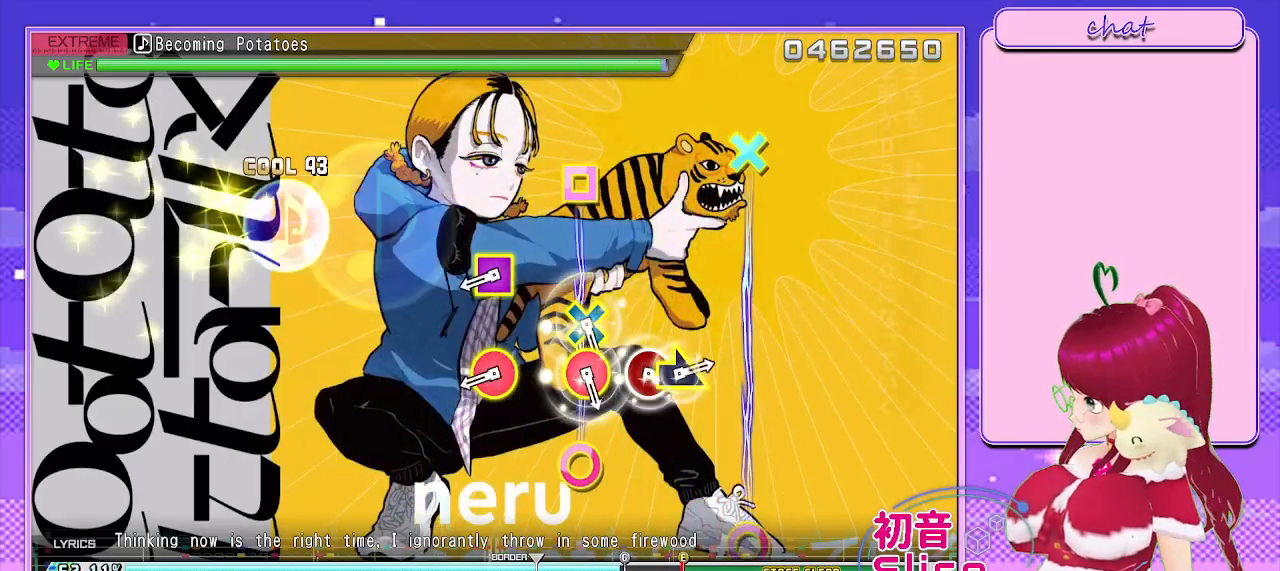
{"buttons": [], "left_stick": "center", "right_stick": "center", "events": [[350, "R1", "down"], [500, "R1", "up"]]}
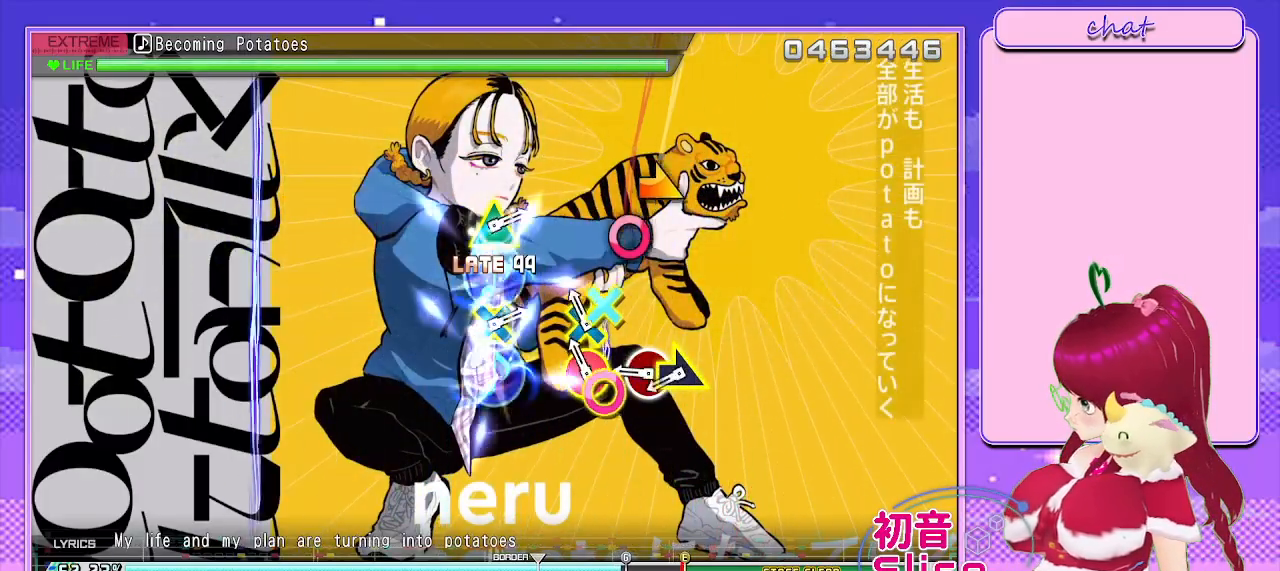
{"buttons": [], "left_stick": "right", "right_stick": "center", "events": [[100, "CIRCLE", "down"], [100, "CROSS", "down"], [233, "CIRCLE", "up"], [233, "CROSS", "up"], [333, "CIRCLE", "down"], [400, "left_stick", "right"], [483, "CIRCLE", "up"]]}
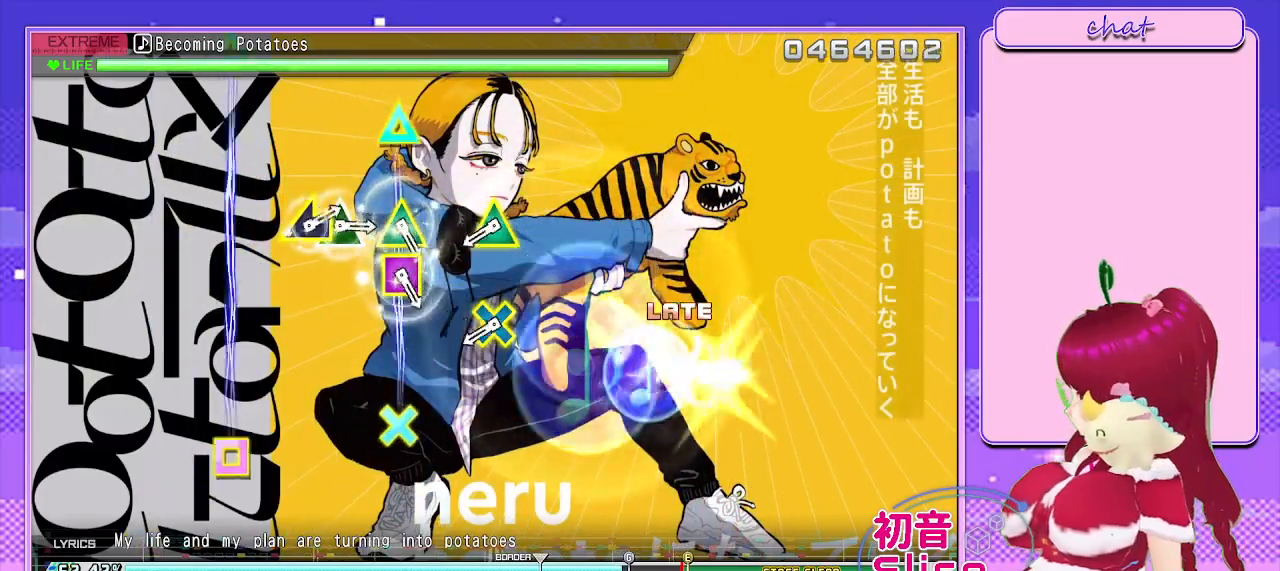
{"buttons": [], "left_stick": "center", "right_stick": "center", "events": [[83, "left_stick", "center"], [350, "L1", "down"], [500, "L1", "up"]]}
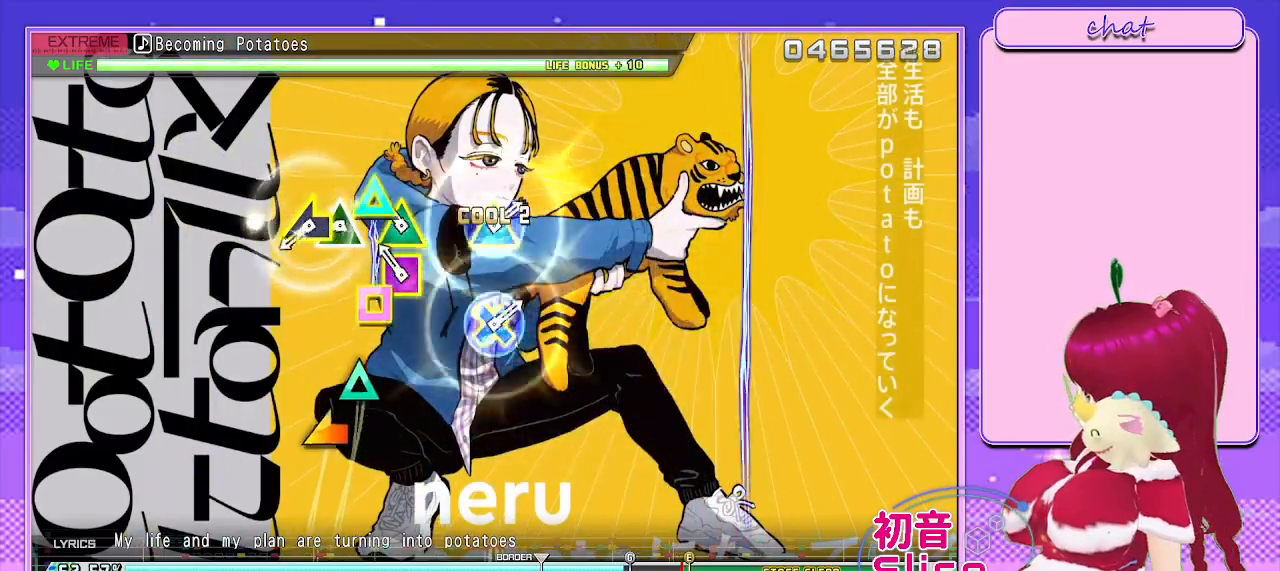
{"buttons": [], "left_stick": "left", "right_stick": "center", "events": [[83, "SQUARE", "down"], [83, "TRIANGLE", "down"], [217, "SQUARE", "up"], [233, "TRIANGLE", "up"], [300, "TRIANGLE", "down"], [400, "left_stick", "left"], [433, "TRIANGLE", "up"]]}
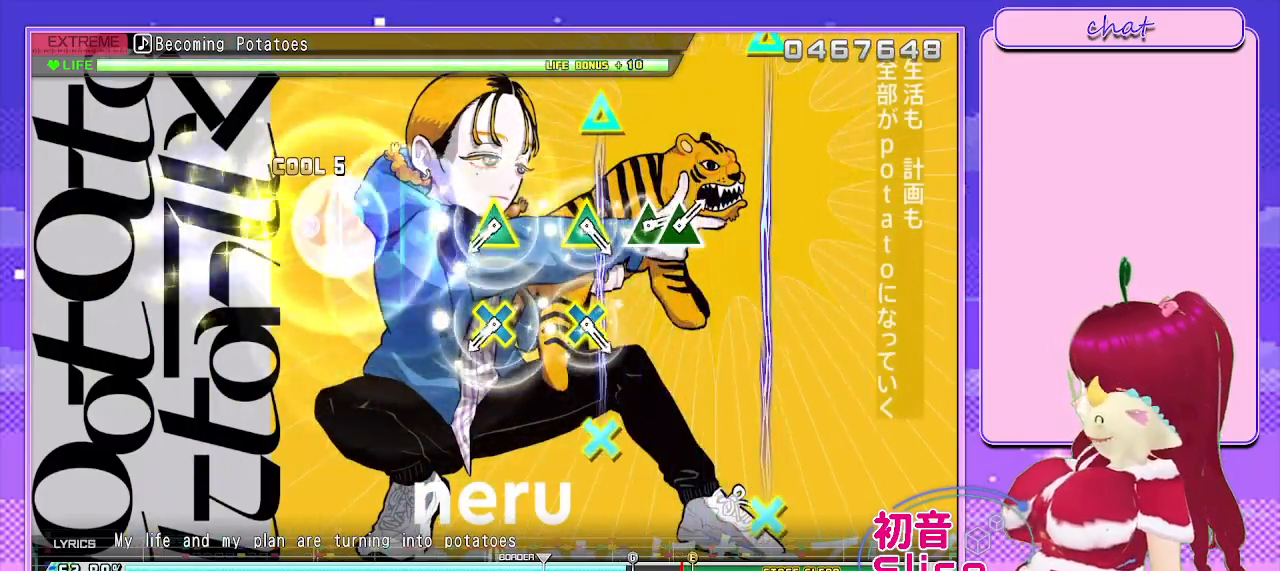
{"buttons": [], "left_stick": "center", "right_stick": "center", "events": [[50, "left_stick", "center"], [367, "L1", "down"], [483, "L1", "up"]]}
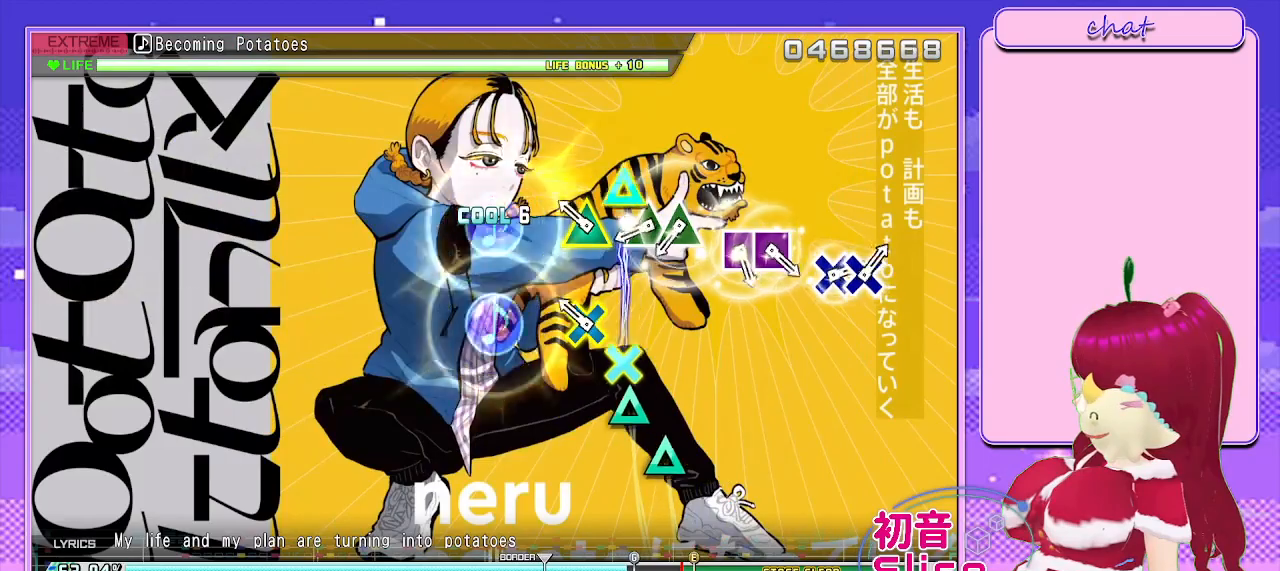
{"buttons": ["DPAD_UP"], "left_stick": "center", "right_stick": "center", "events": [[117, "L1", "down"], [233, "L1", "up"], [317, "TRIANGLE", "down"], [433, "DPAD_UP", "down"], [483, "TRIANGLE", "up"]]}
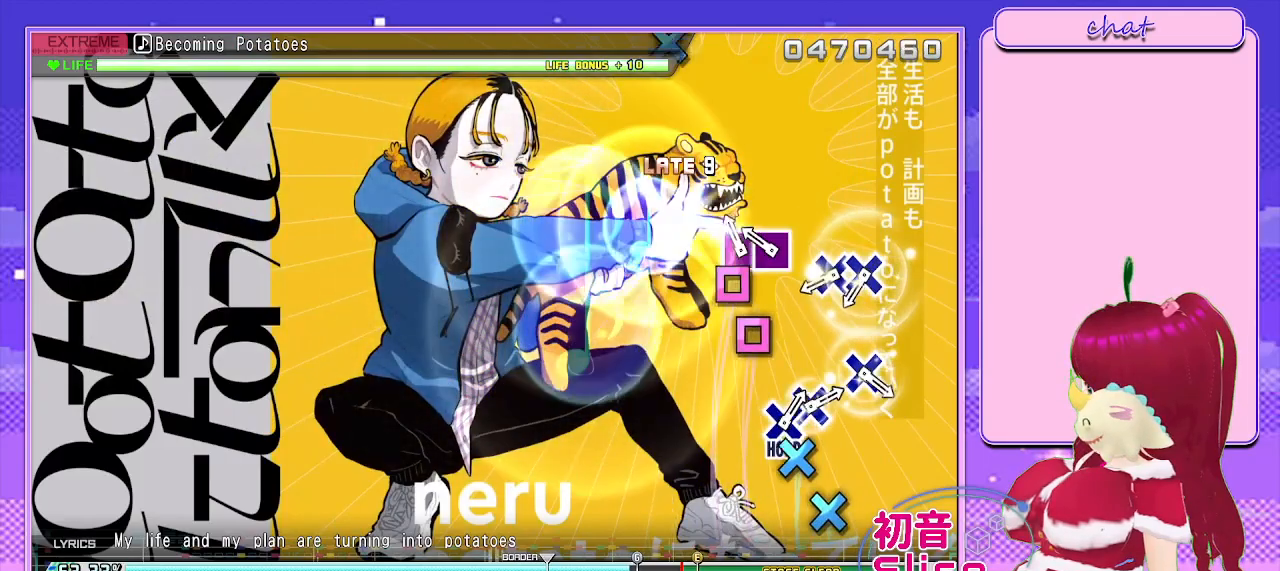
{"buttons": ["CROSS", "DPAD_DOWN"], "left_stick": "center", "right_stick": "center", "events": [[100, "DPAD_UP", "up"], [100, "SQUARE", "down"], [217, "DPAD_LEFT", "down"], [250, "SQUARE", "up"], [367, "CROSS", "down"], [367, "DPAD_LEFT", "up"], [467, "DPAD_DOWN", "down"]]}
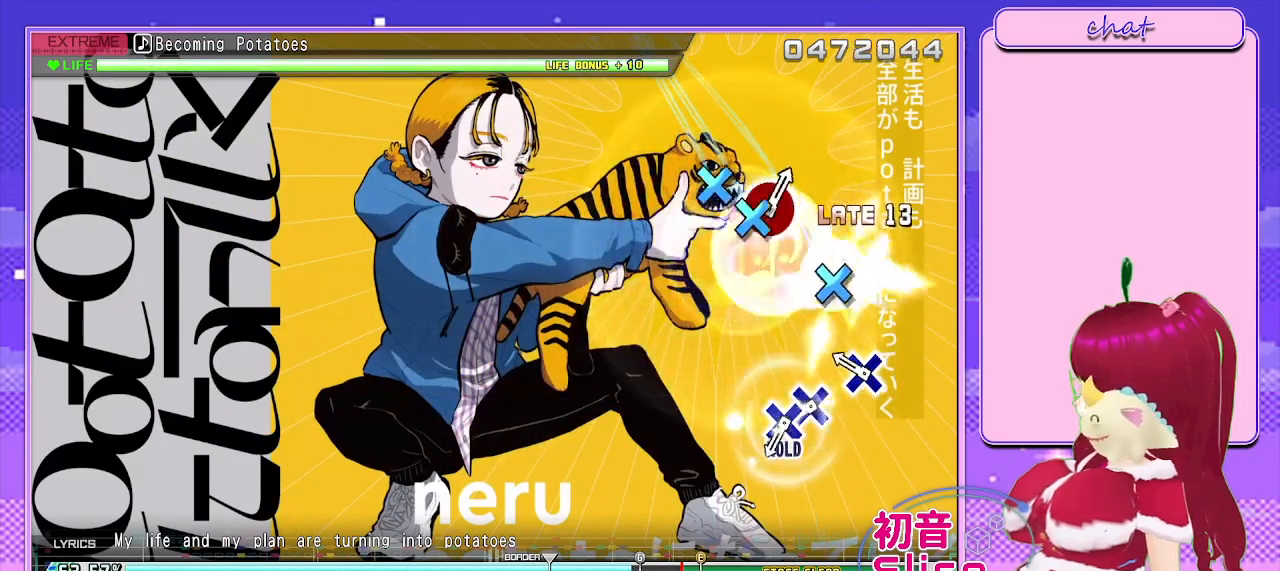
{"buttons": ["CROSS", "DPAD_DOWN"], "left_stick": "center", "right_stick": "center", "events": [[33, "CROSS", "up"], [133, "DPAD_DOWN", "up"], [183, "CROSS", "down"], [333, "CROSS", "up"], [400, "CROSS", "down"], [450, "DPAD_DOWN", "down"]]}
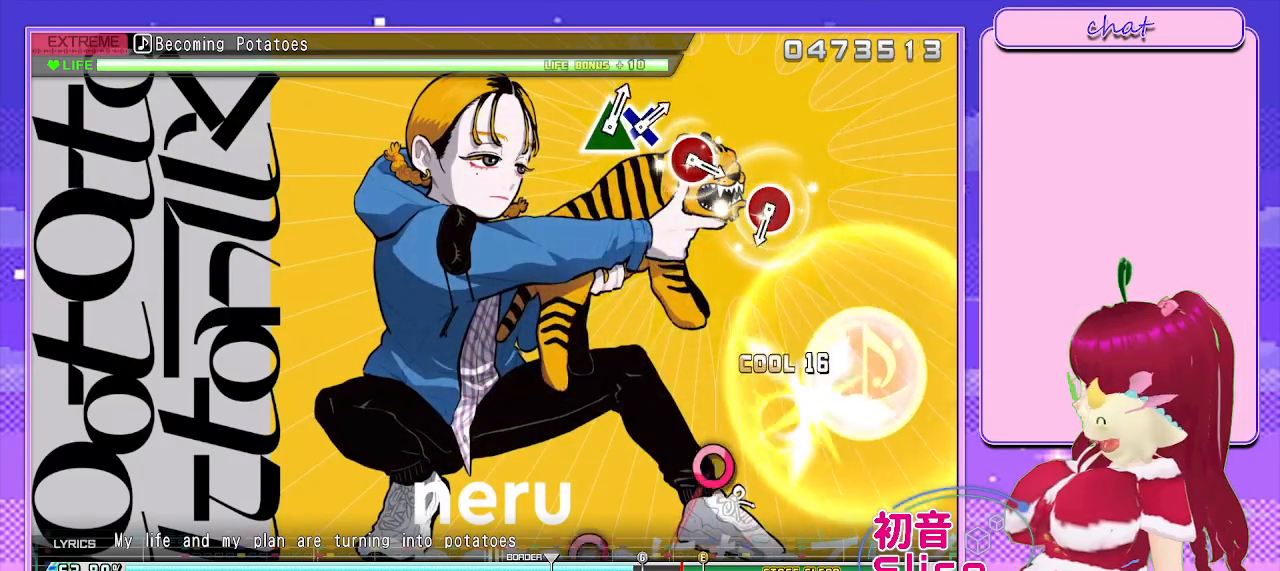
{"buttons": ["CIRCLE", "L2"], "left_stick": "center", "right_stick": "center", "events": [[100, "L2", "down"], [167, "CROSS", "up"], [183, "DPAD_DOWN", "up"], [467, "CIRCLE", "down"]]}
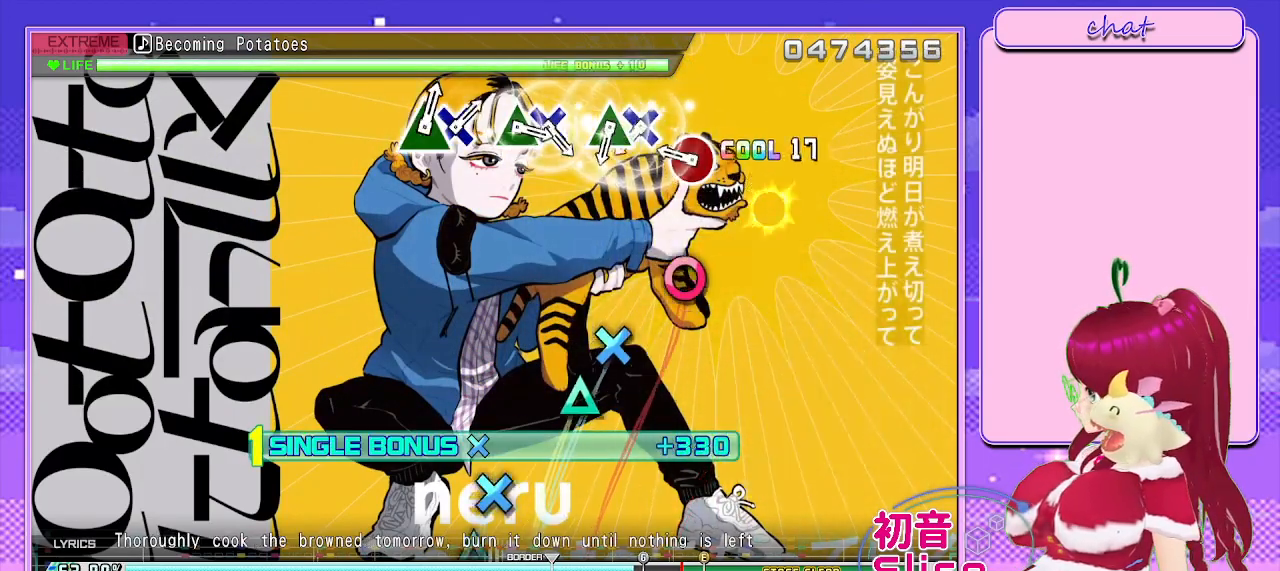
{"buttons": ["CROSS", "L2", "DPAD_UP"], "left_stick": "center", "right_stick": "center", "events": [[100, "CIRCLE", "up"], [183, "CIRCLE", "down"], [300, "CIRCLE", "up"], [383, "CROSS", "down"], [467, "DPAD_UP", "down"]]}
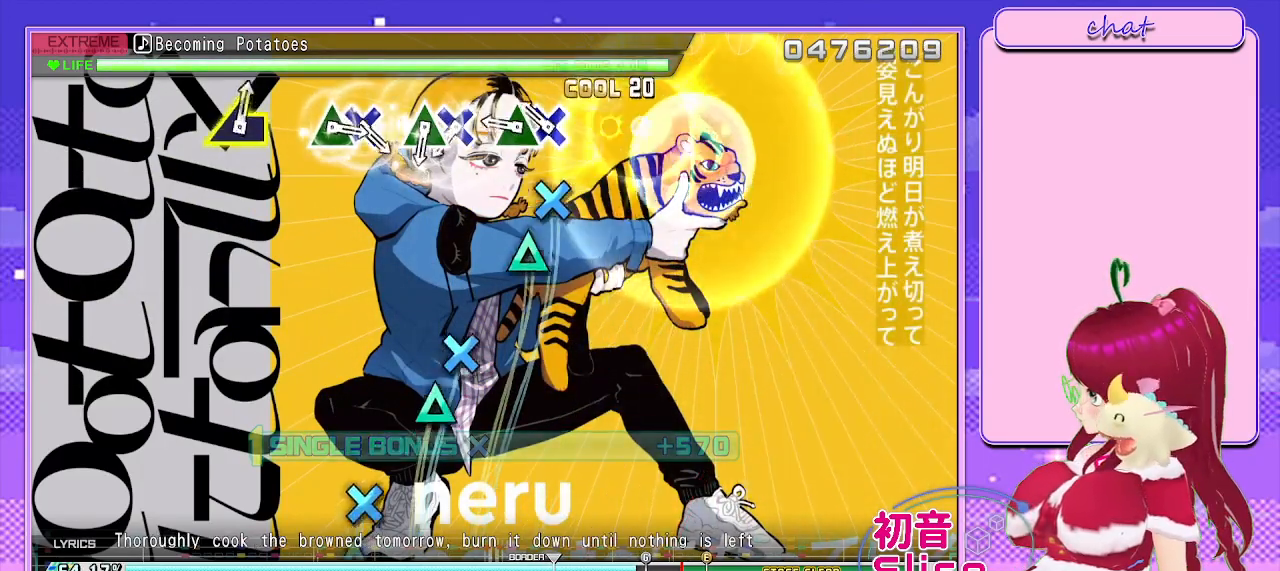
{"buttons": ["CROSS", "L2", "DPAD_UP"], "left_stick": "center", "right_stick": "center", "events": [[33, "CROSS", "up"], [117, "CROSS", "down"], [117, "DPAD_UP", "up"], [250, "CROSS", "up"], [250, "DPAD_UP", "down"], [350, "CROSS", "down"], [400, "DPAD_UP", "up"], [500, "DPAD_UP", "down"]]}
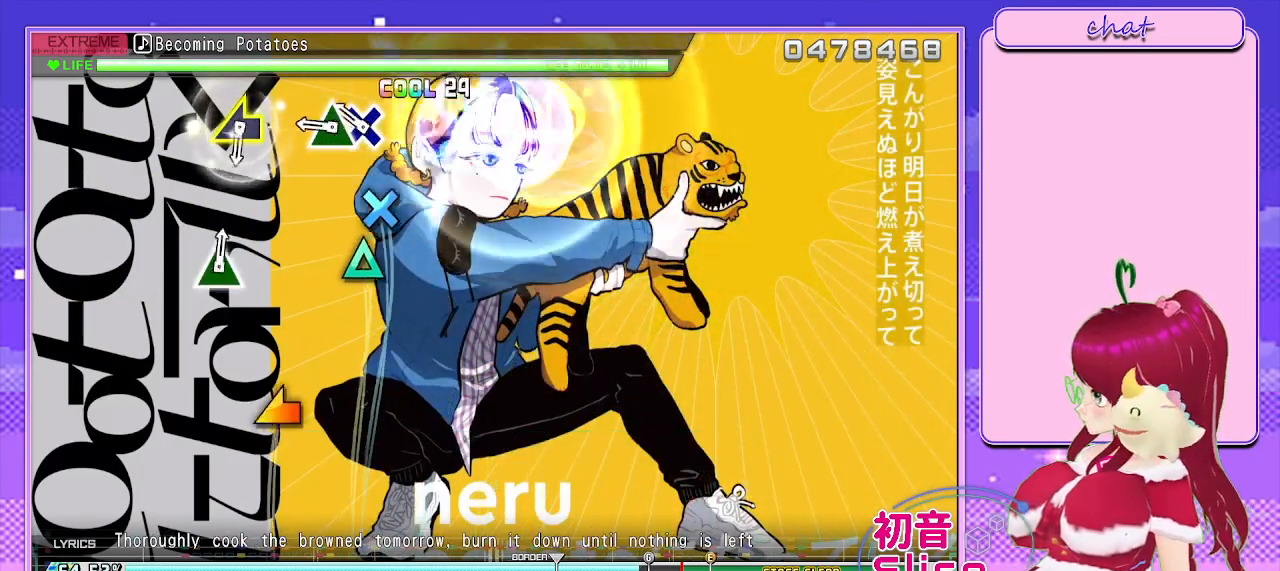
{"buttons": ["L2"], "left_stick": "center", "right_stick": "center", "events": [[17, "CROSS", "up"], [117, "CROSS", "down"], [167, "DPAD_UP", "up"], [250, "CROSS", "up"], [250, "DPAD_UP", "down"], [450, "DPAD_UP", "up"]]}